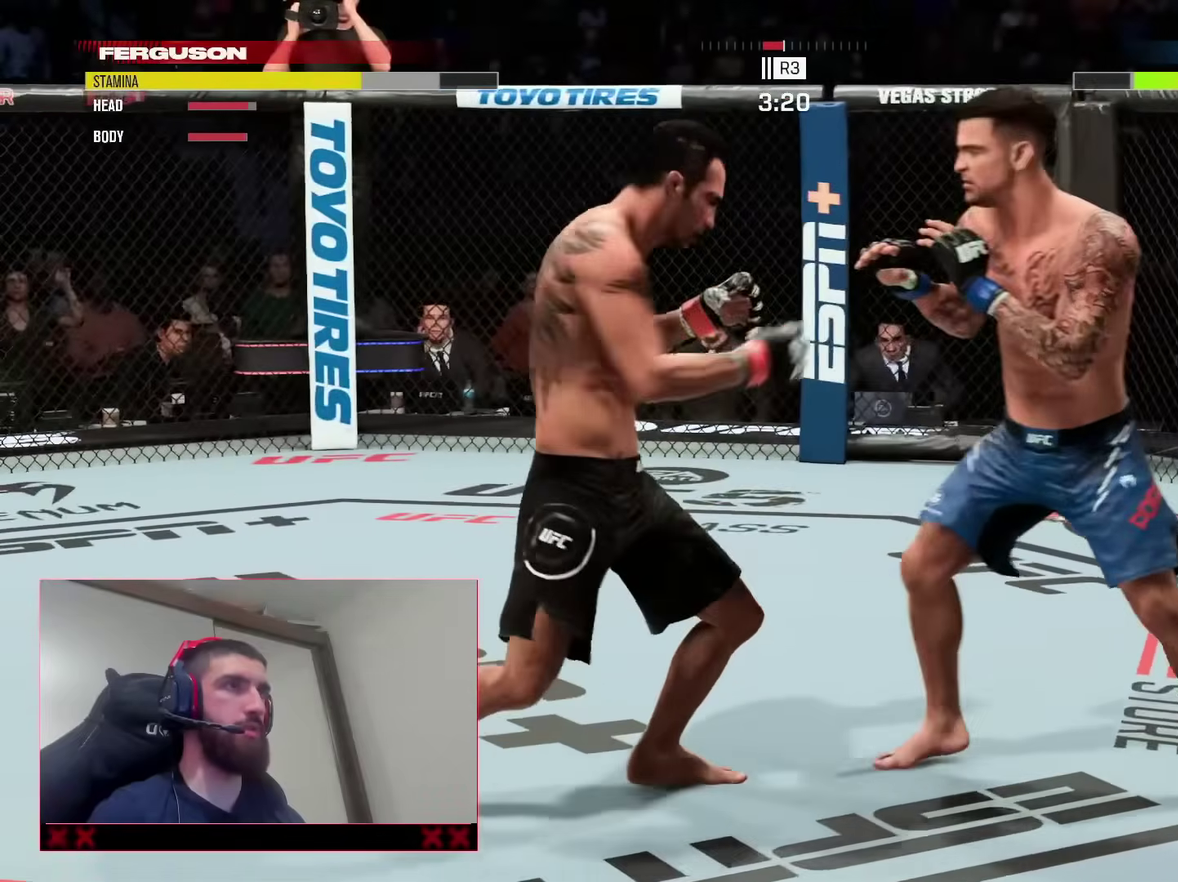
Gameplay with a controller (PlayStation layout); each line is a JSON object with the inputs held at the frame after it (dt_ms = milliseconds from this image to that frame). "events" lists button and stick changes between this image and that frame as [ms after this image, input, new state], when the widget could be followed in between. This document gives stick clicks only as held states, not as events. Not read: L1 R1.
{"dt_ms": 400, "buttons": [], "left_stick": "center", "right_stick": "center", "events": [[33, "left_stick", "left"], [67, "TRIANGLE", "down"], [167, "TRIANGLE", "up"], [250, "left_stick", "center"], [267, "SQUARE", "down"], [367, "SQUARE", "up"]]}
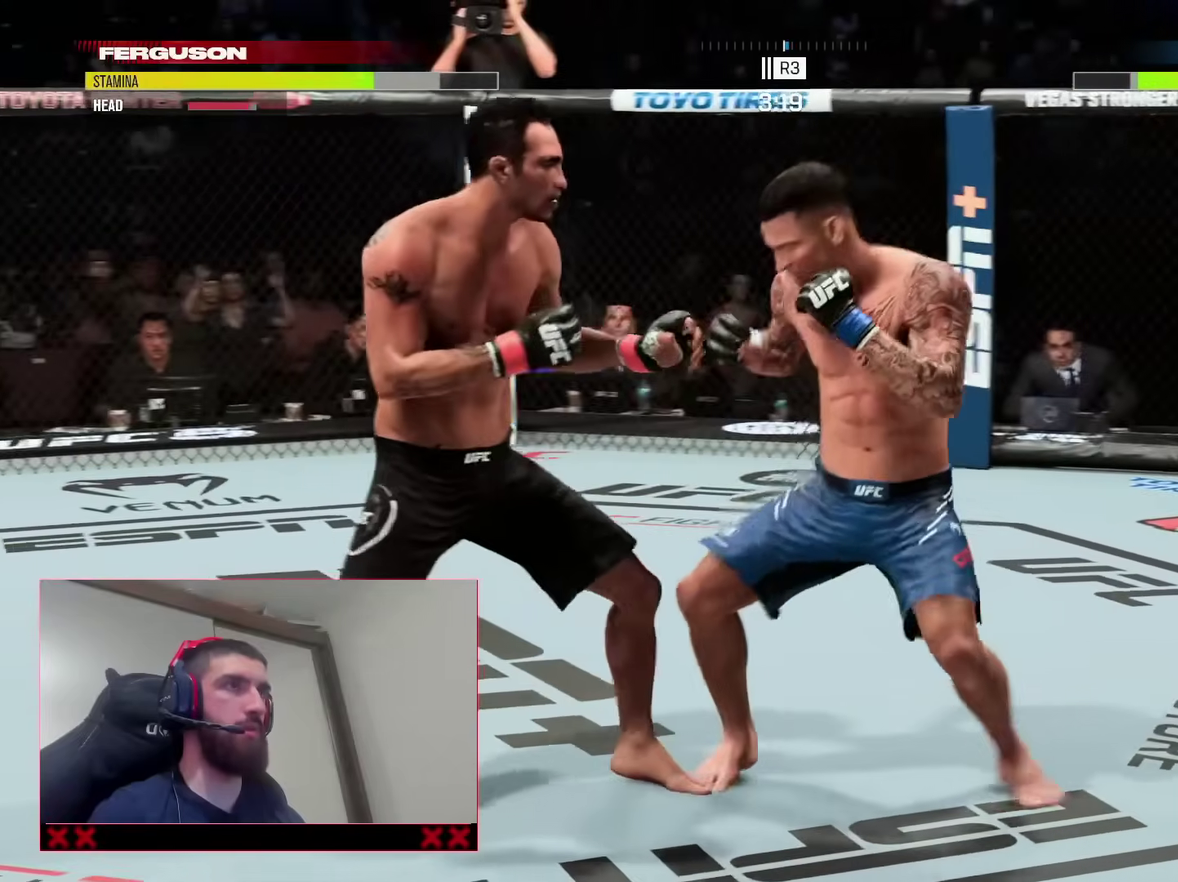
{"dt_ms": 600, "buttons": ["CROSS", "L2"], "left_stick": "center", "right_stick": "center", "events": [[317, "L2", "down"], [383, "CROSS", "down"], [467, "CROSS", "up"], [550, "CROSS", "down"]]}
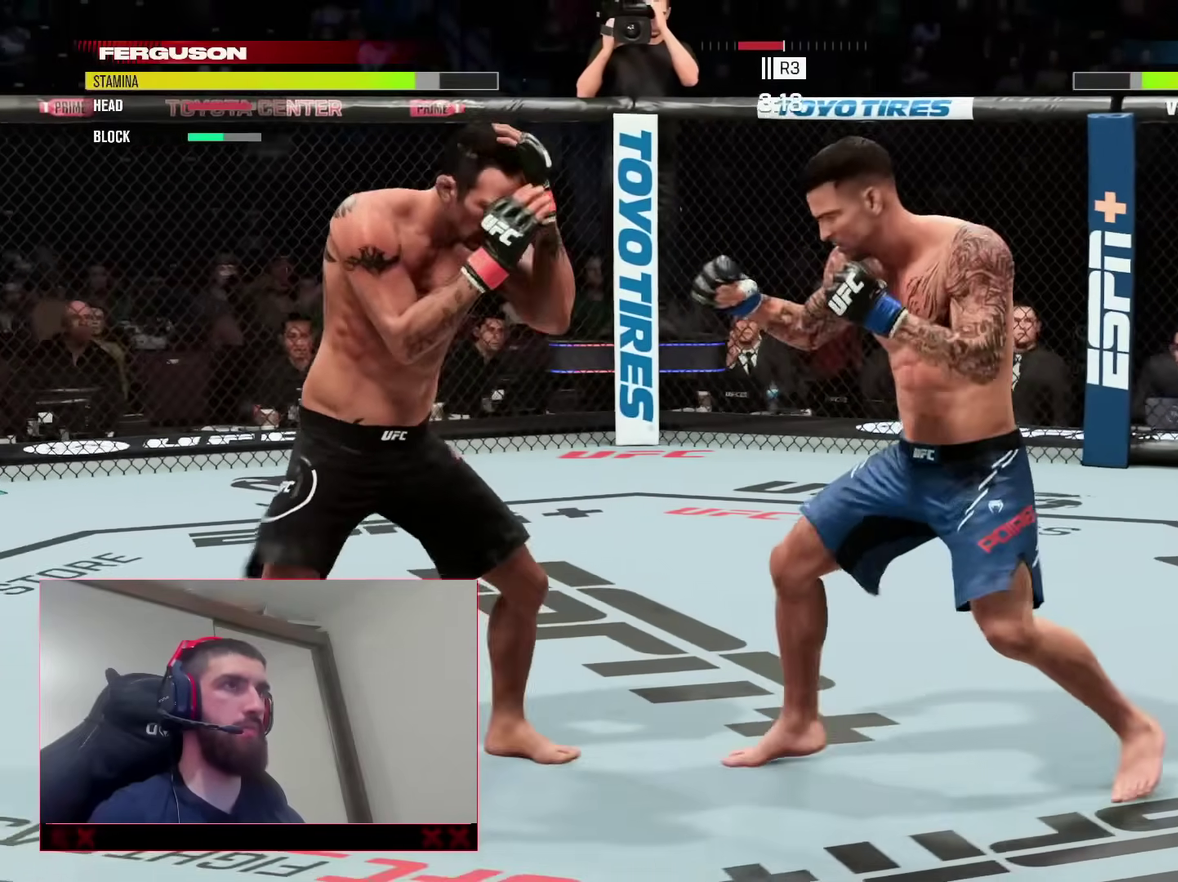
{"dt_ms": 300, "buttons": ["R2"], "left_stick": "right", "right_stick": "center", "events": [[50, "CROSS", "up"], [183, "L2", "up"], [267, "R2", "down"], [300, "left_stick", "right"]]}
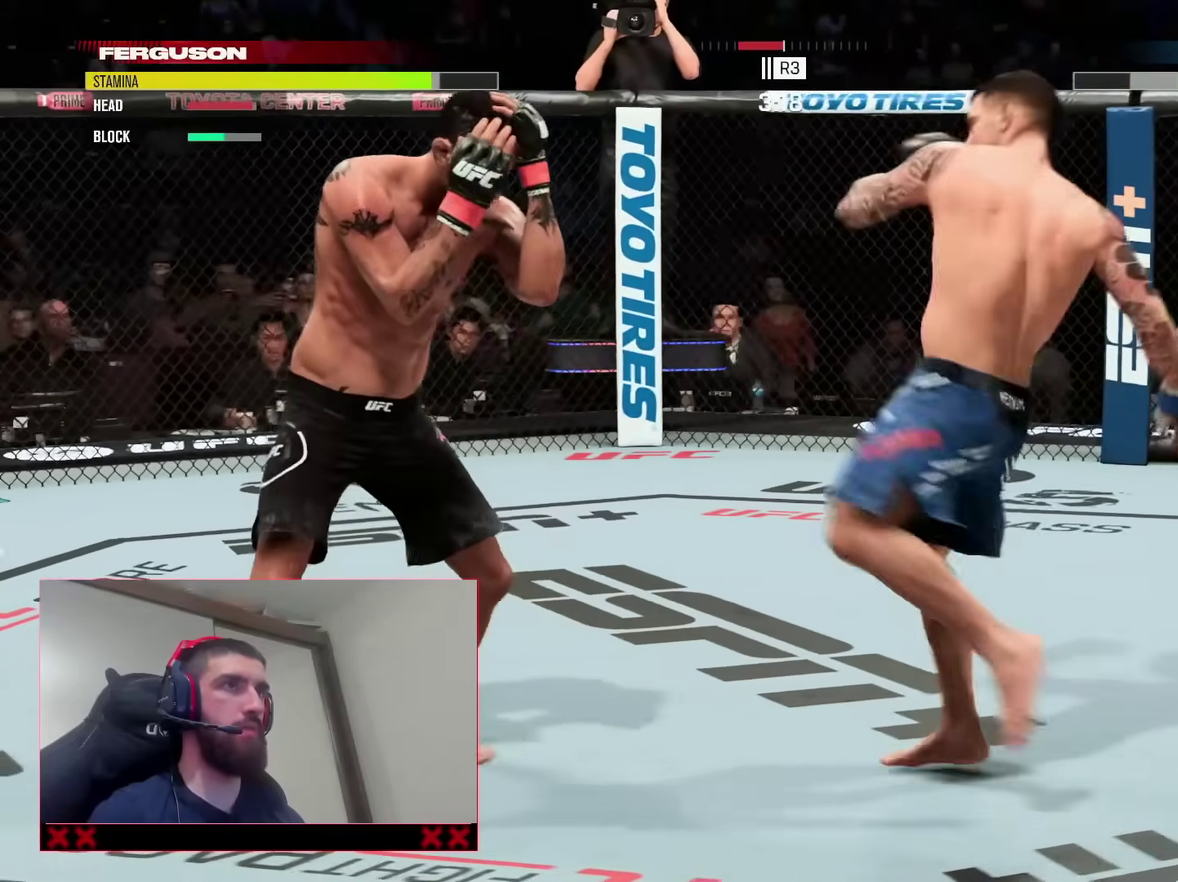
{"dt_ms": 800, "buttons": [], "left_stick": "center", "right_stick": "down", "events": [[467, "left_stick", "up-right"], [700, "L2", "down"], [783, "L2", "up"], [783, "right_stick", "down"], [800, "R2", "up"], [800, "left_stick", "center"]]}
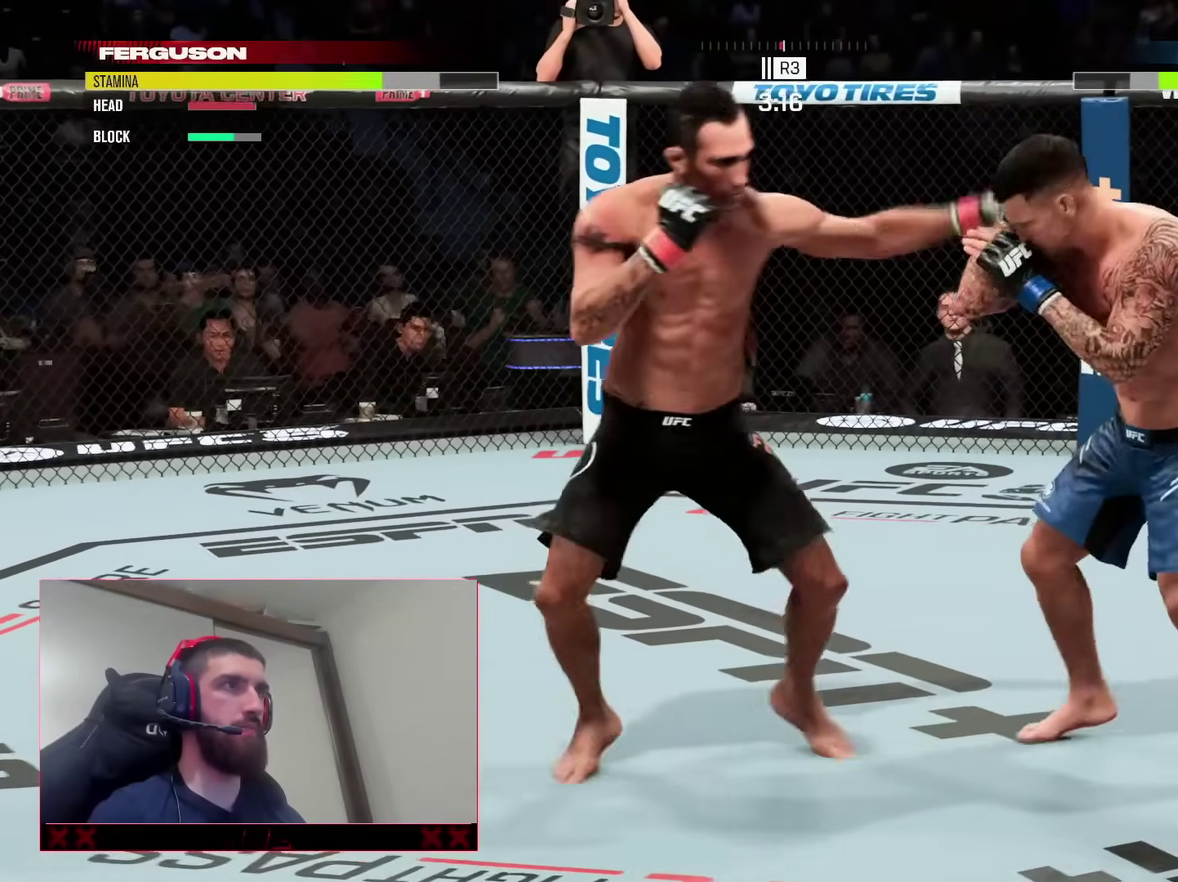
{"dt_ms": 400, "buttons": ["R2"], "left_stick": "up-left", "right_stick": "center", "events": [[50, "right_stick", "center"], [183, "left_stick", "left"], [350, "R2", "down"], [400, "left_stick", "up-left"]]}
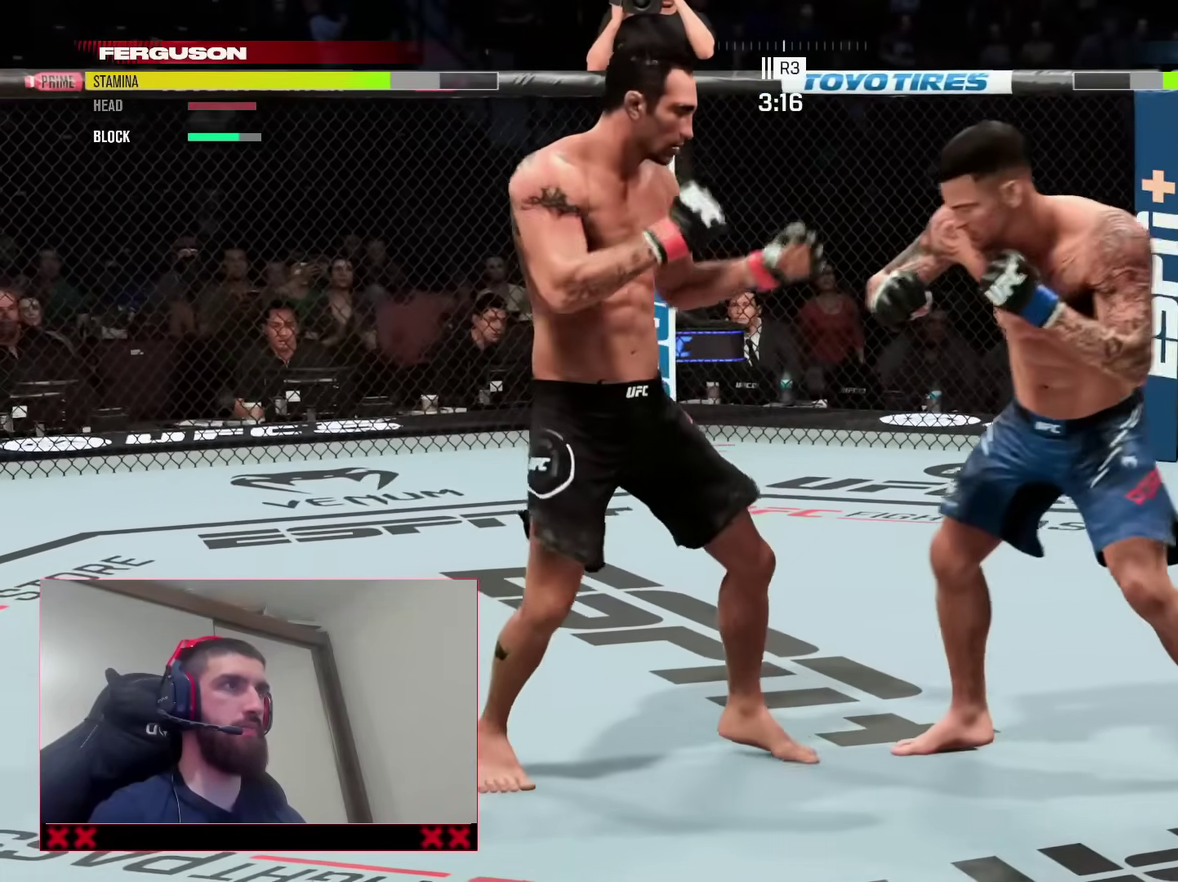
{"dt_ms": 500, "buttons": ["R2"], "left_stick": "right", "right_stick": "center"}
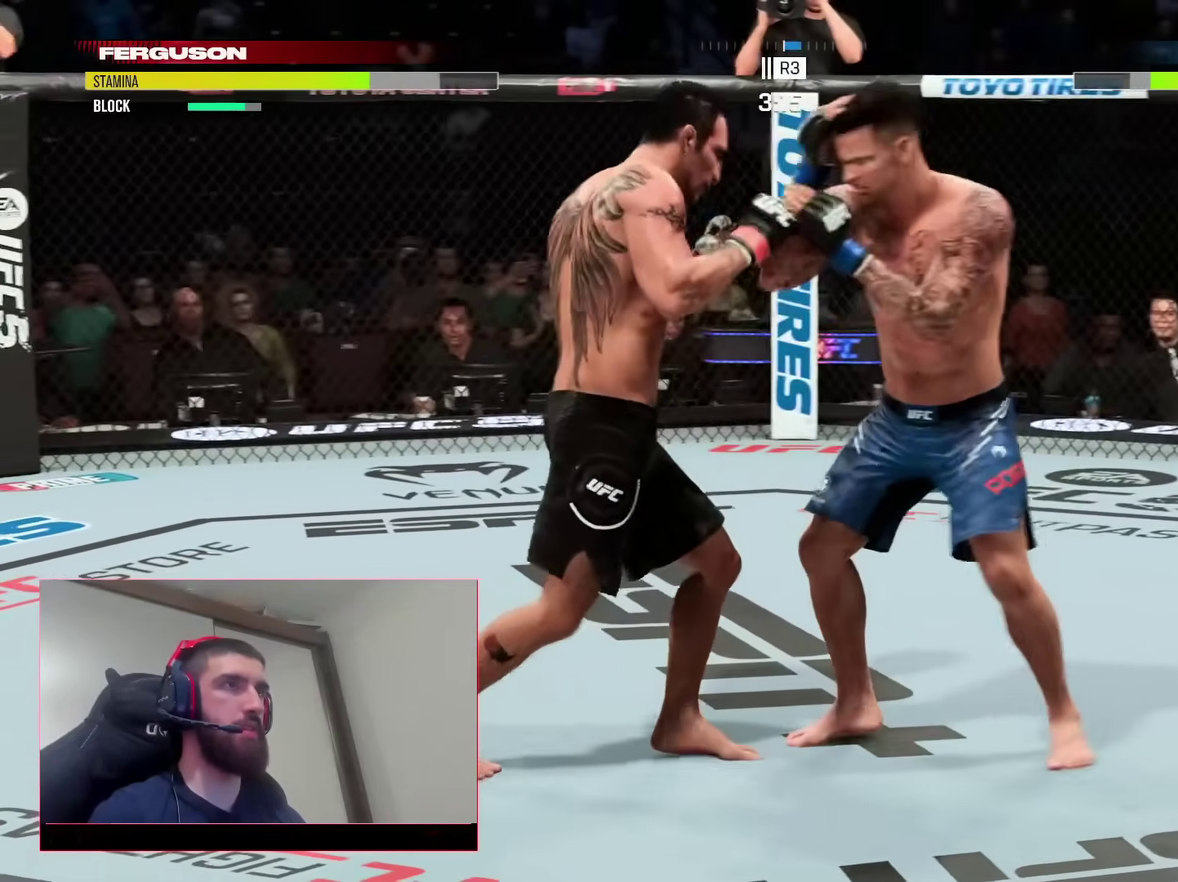
{"dt_ms": 500, "buttons": ["R2"], "left_stick": "right", "right_stick": "center"}
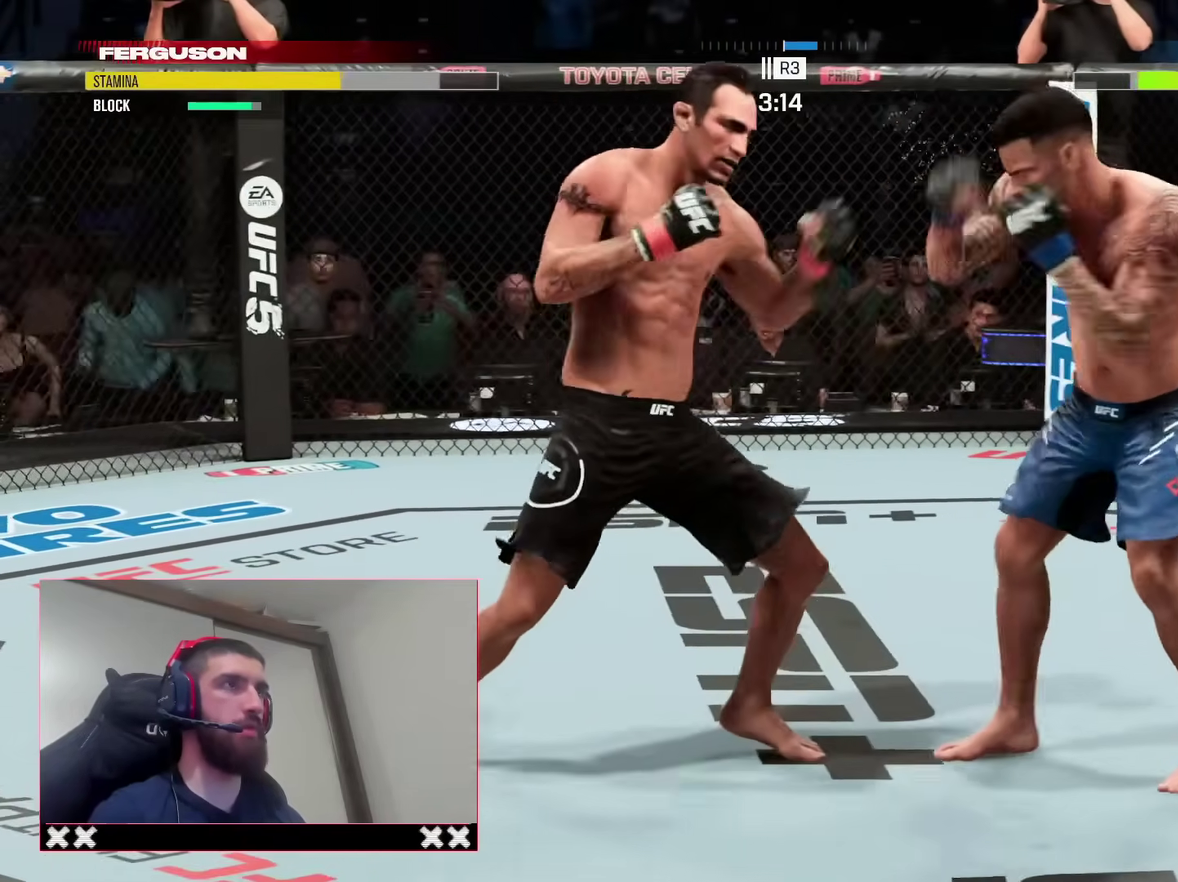
{"dt_ms": 400, "buttons": [], "left_stick": "up-left", "right_stick": "center"}